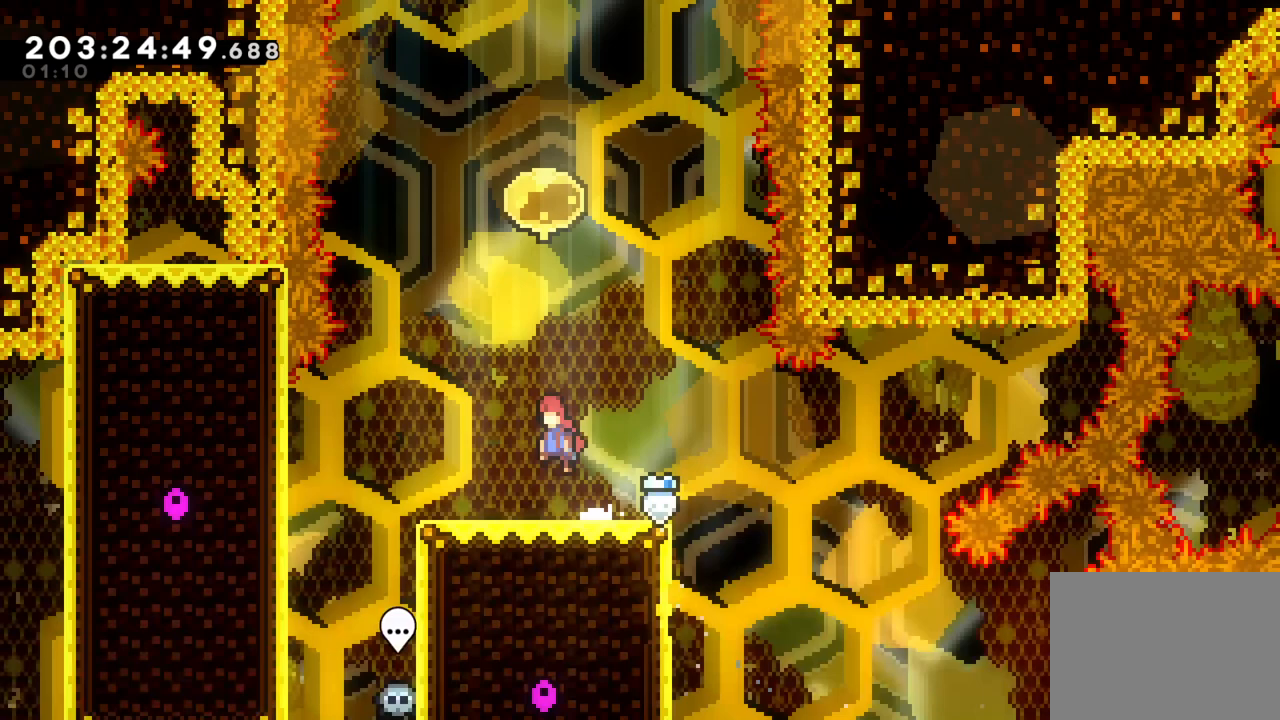
Gameplay with a controller (PlayStation layout); each line is a JSON object with the inputs held at the frame after it (dt_ms = milliseconds from this image to that frame). "events" lists button and stick changes between this image and that frame as [ms after this image, input, new state], when the widget could be followed in between. Not read: L1 R3.
{"dt_ms": 500, "buttons": [], "left_stick": "up", "right_stick": "center", "events": [[17, "left_stick", "up"], [67, "CROSS", "up"], [117, "SQUARE", "down"], [283, "SQUARE", "up"]]}
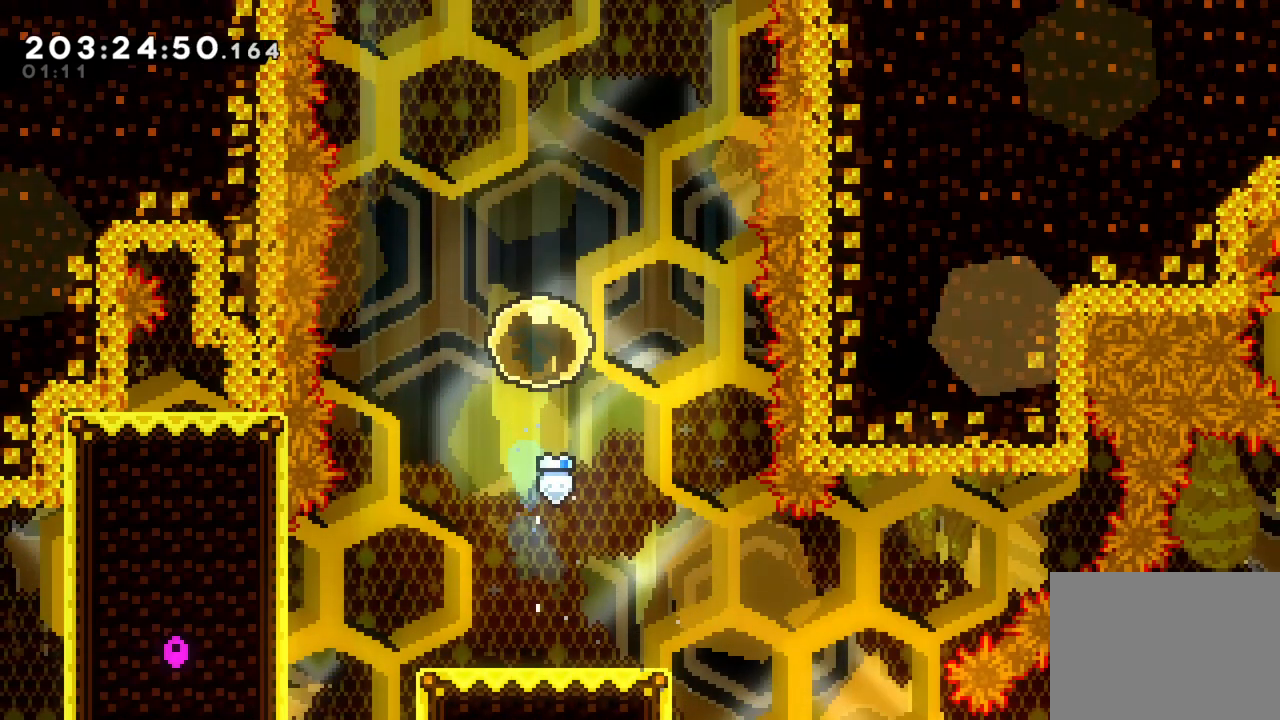
{"dt_ms": 500, "buttons": [], "left_stick": "center", "right_stick": "center", "events": [[150, "left_stick", "center"]]}
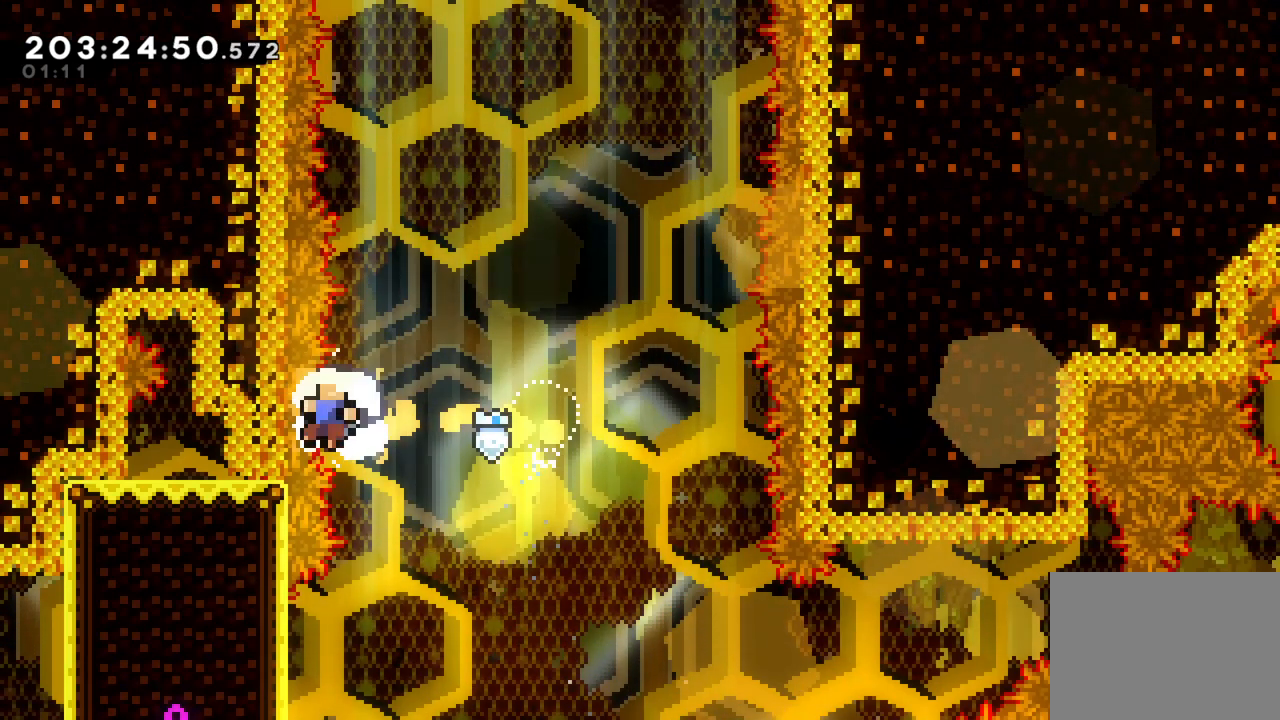
{"dt_ms": 500, "buttons": [], "left_stick": "center", "right_stick": "center", "events": []}
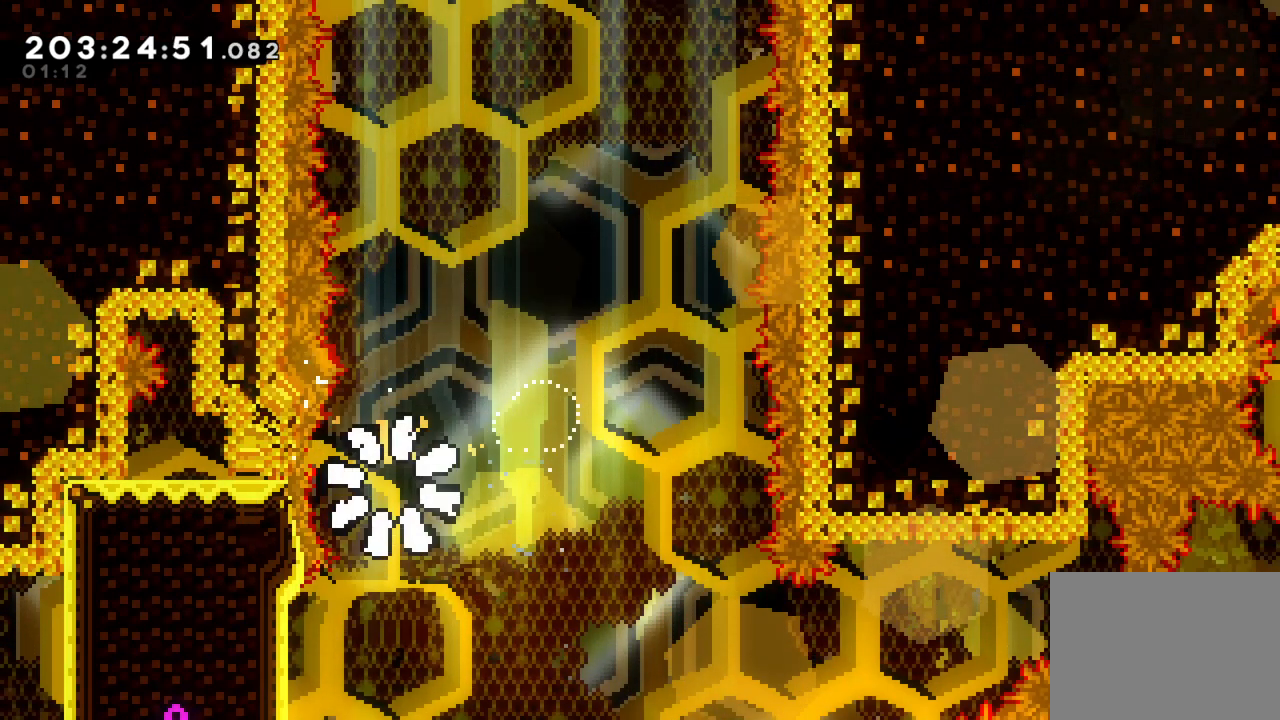
{"dt_ms": 500, "buttons": [], "left_stick": "center", "right_stick": "center", "events": []}
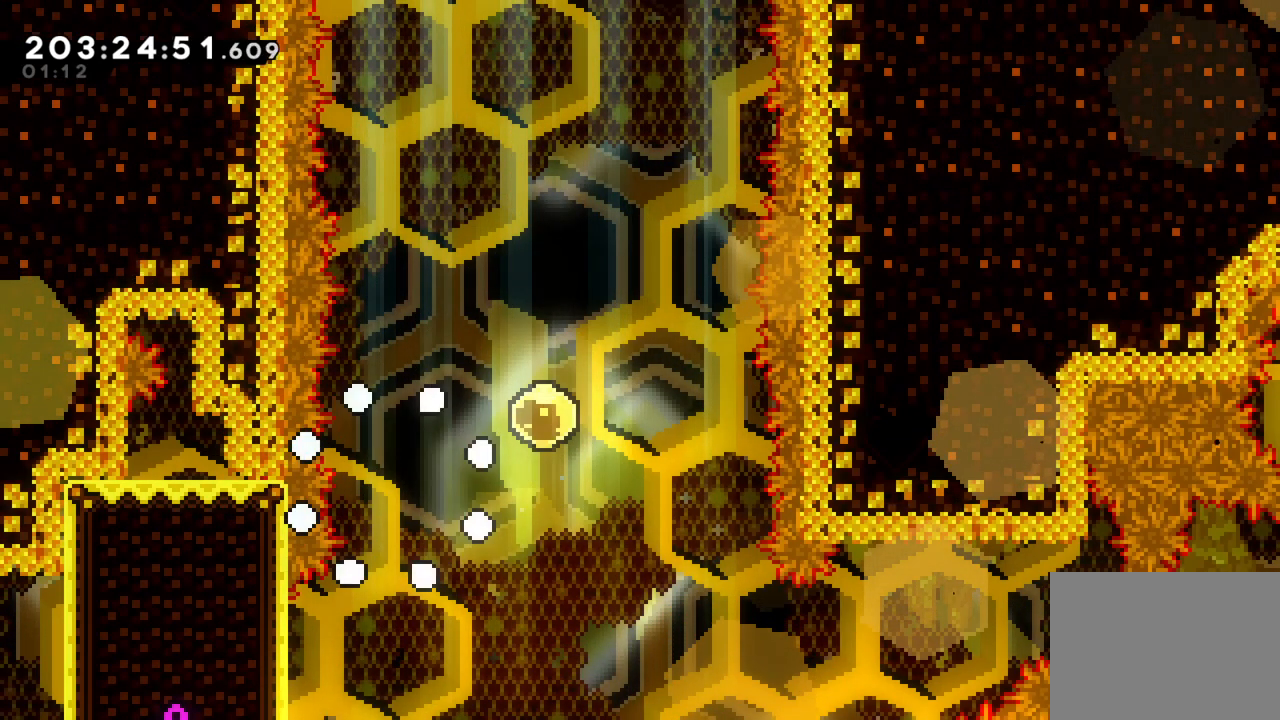
{"dt_ms": 500, "buttons": [], "left_stick": "center", "right_stick": "center", "events": []}
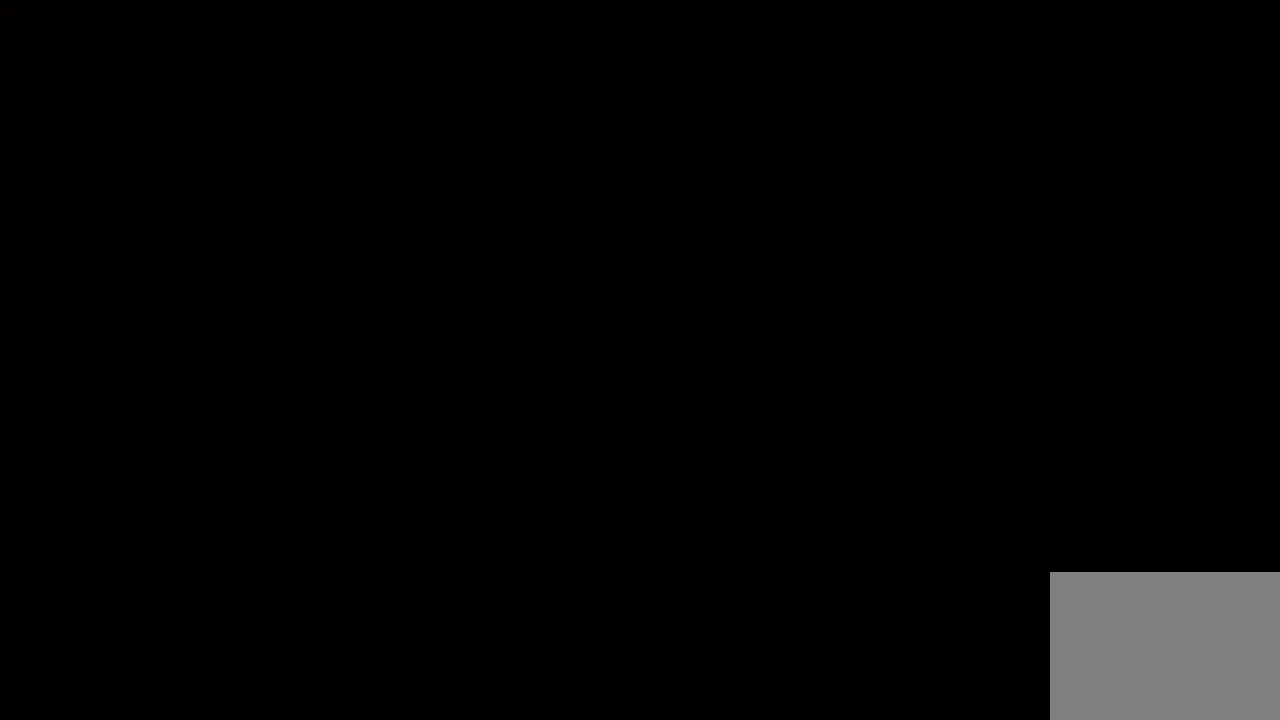
{"dt_ms": 500, "buttons": [], "left_stick": "center", "right_stick": "center", "events": []}
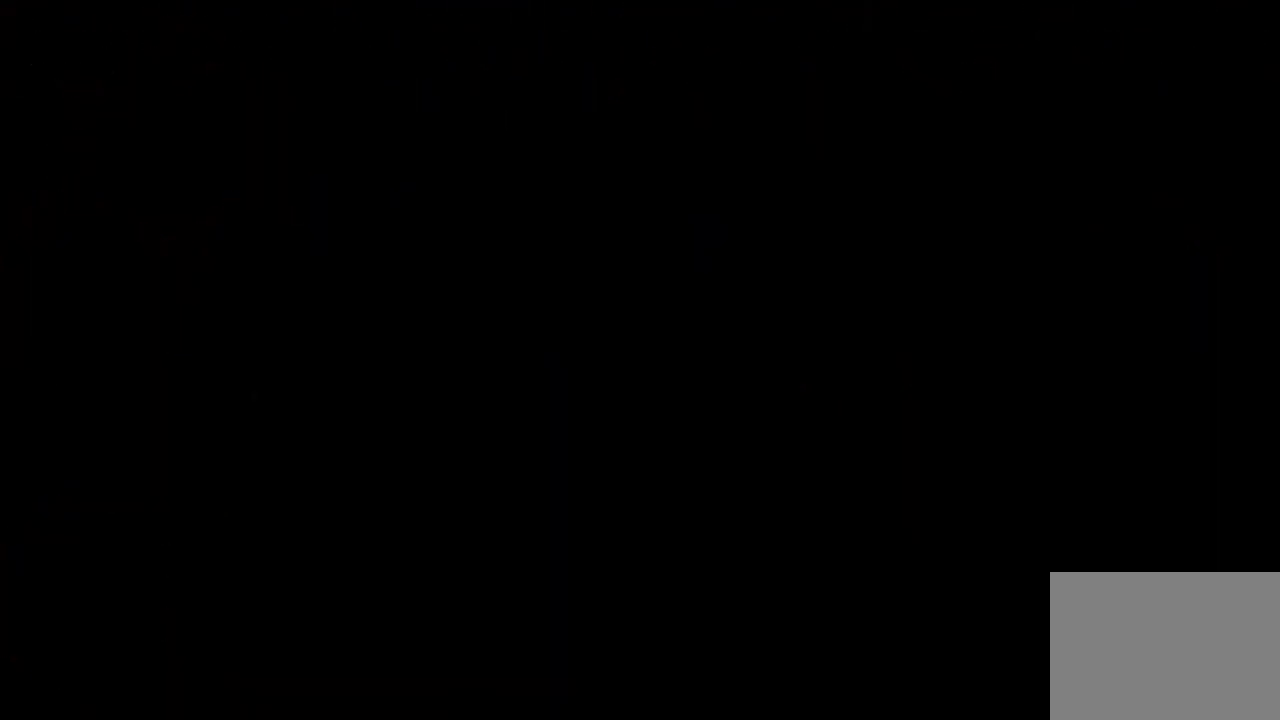
{"dt_ms": 500, "buttons": [], "left_stick": "center", "right_stick": "center", "events": []}
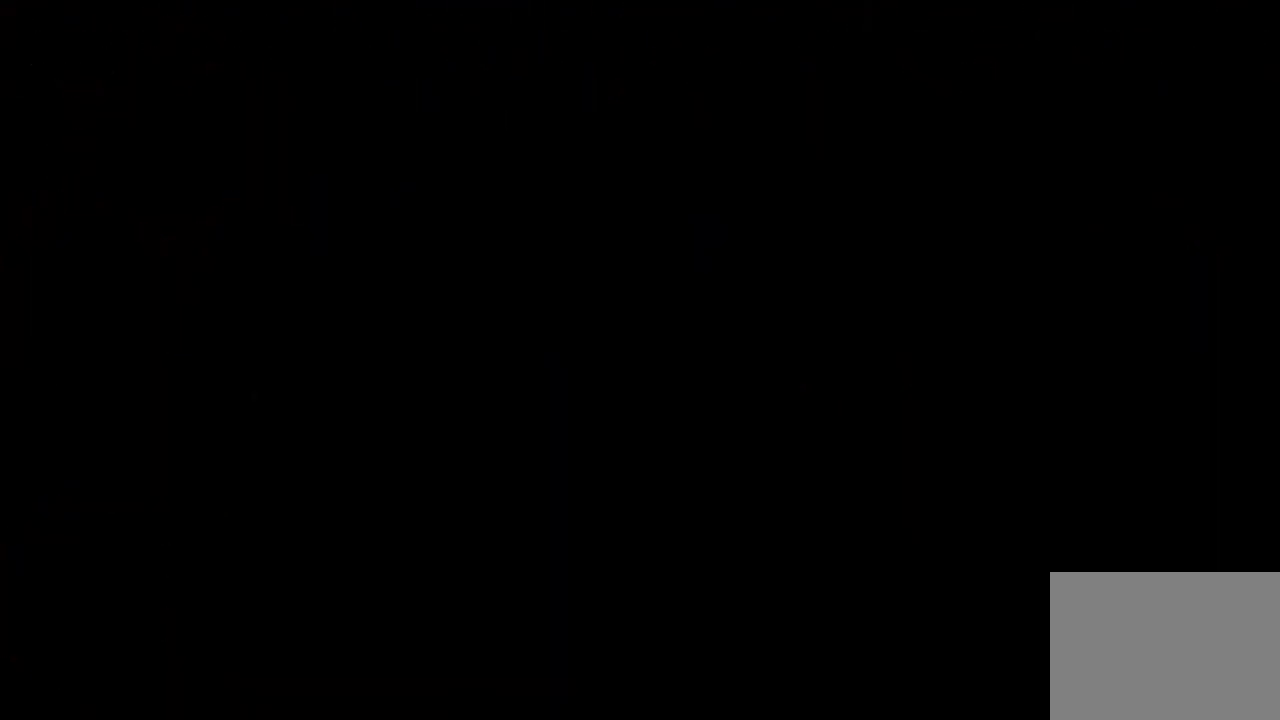
{"dt_ms": 500, "buttons": [], "left_stick": "center", "right_stick": "center", "events": []}
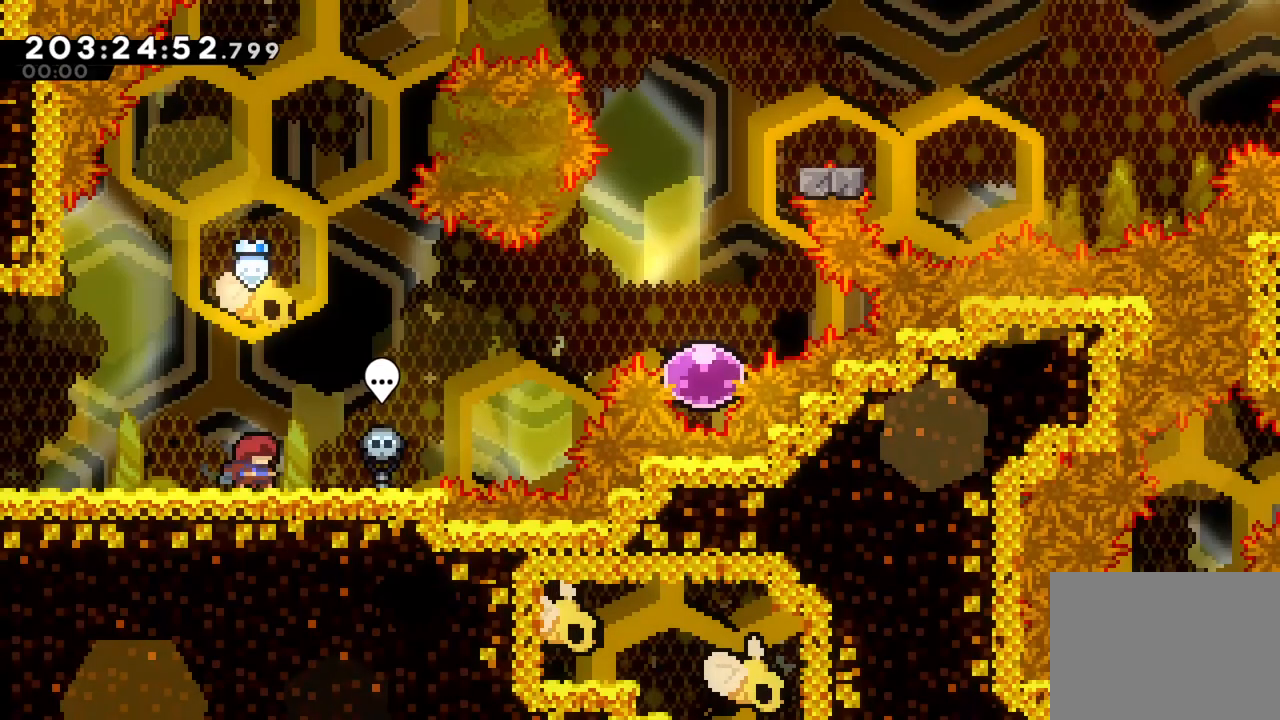
{"dt_ms": 500, "buttons": [], "left_stick": "center", "right_stick": "center", "events": []}
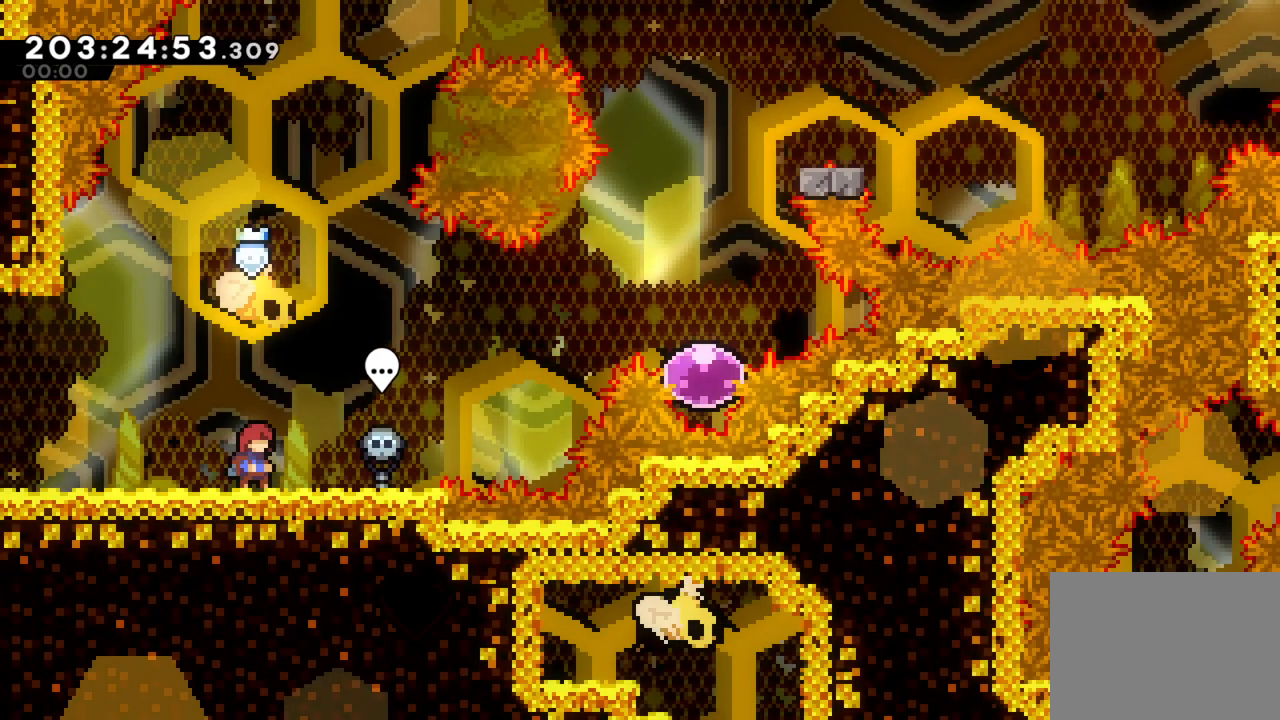
{"dt_ms": 500, "buttons": ["SQUARE"], "left_stick": "up", "right_stick": "center", "events": [[383, "SQUARE", "down"], [383, "left_stick", "up"]]}
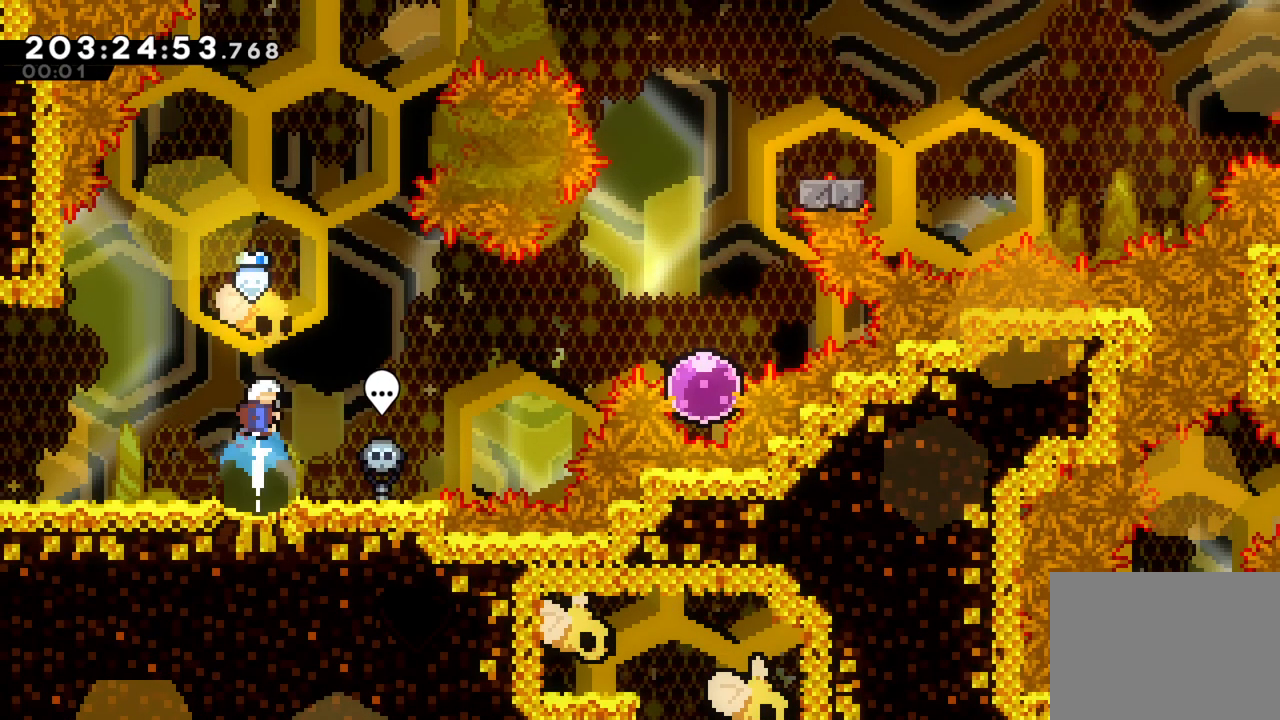
{"dt_ms": 500, "buttons": [], "left_stick": "right", "right_stick": "center", "events": [[67, "SQUARE", "up"], [67, "left_stick", "center"], [250, "left_stick", "right"]]}
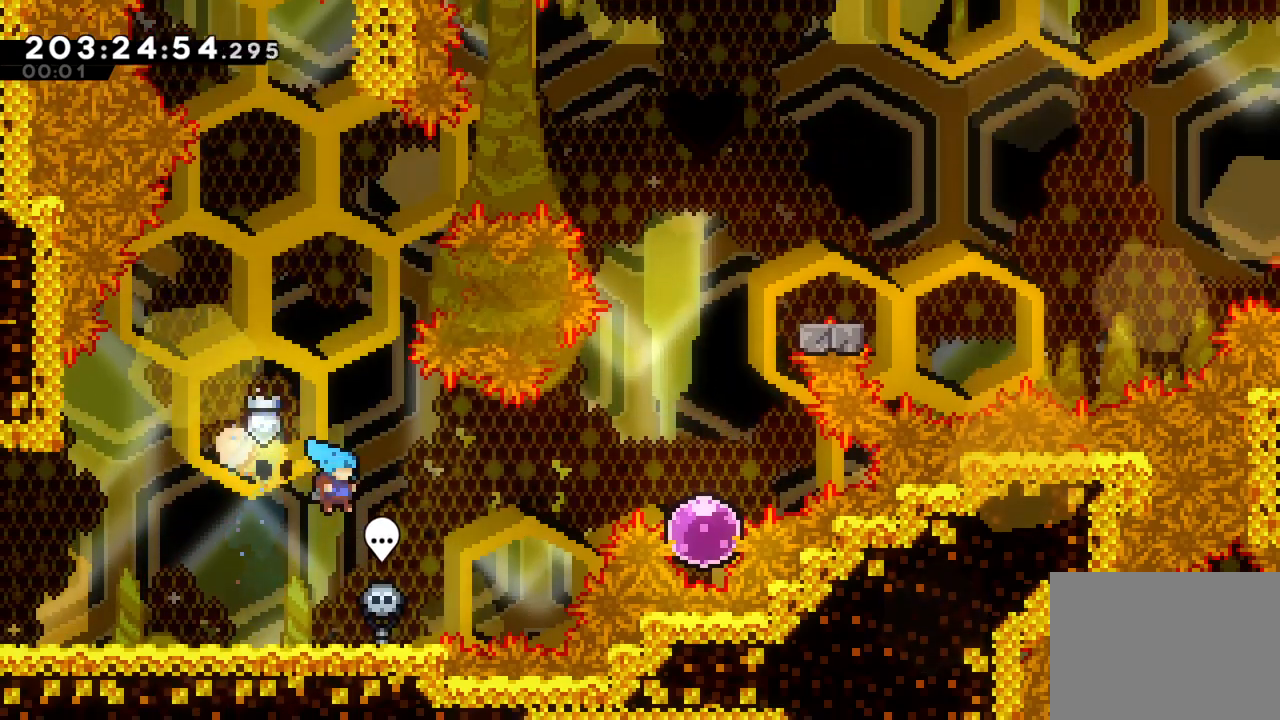
{"dt_ms": 500, "buttons": [], "left_stick": "up-right", "right_stick": "center", "events": [[117, "left_stick", "up-right"], [217, "CROSS", "down"], [317, "CROSS", "up"], [383, "SQUARE", "down"], [500, "SQUARE", "up"]]}
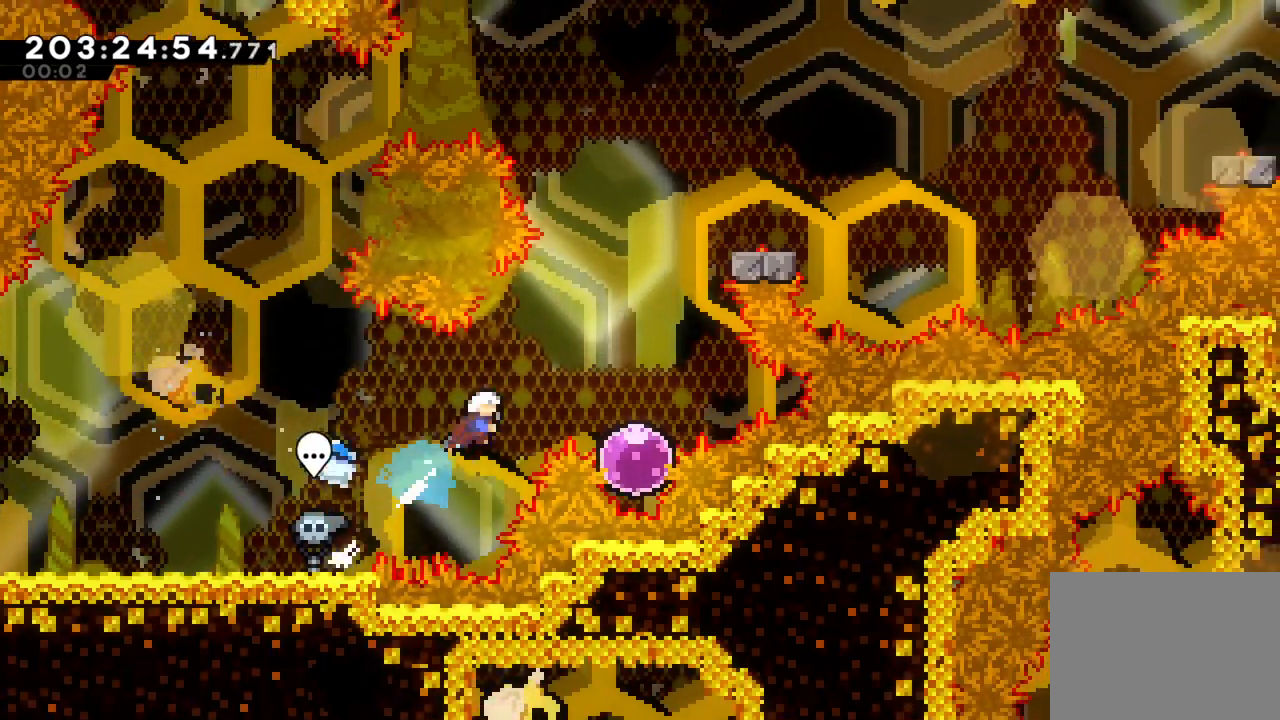
{"dt_ms": 500, "buttons": [], "left_stick": "center", "right_stick": "center", "events": [[383, "left_stick", "center"]]}
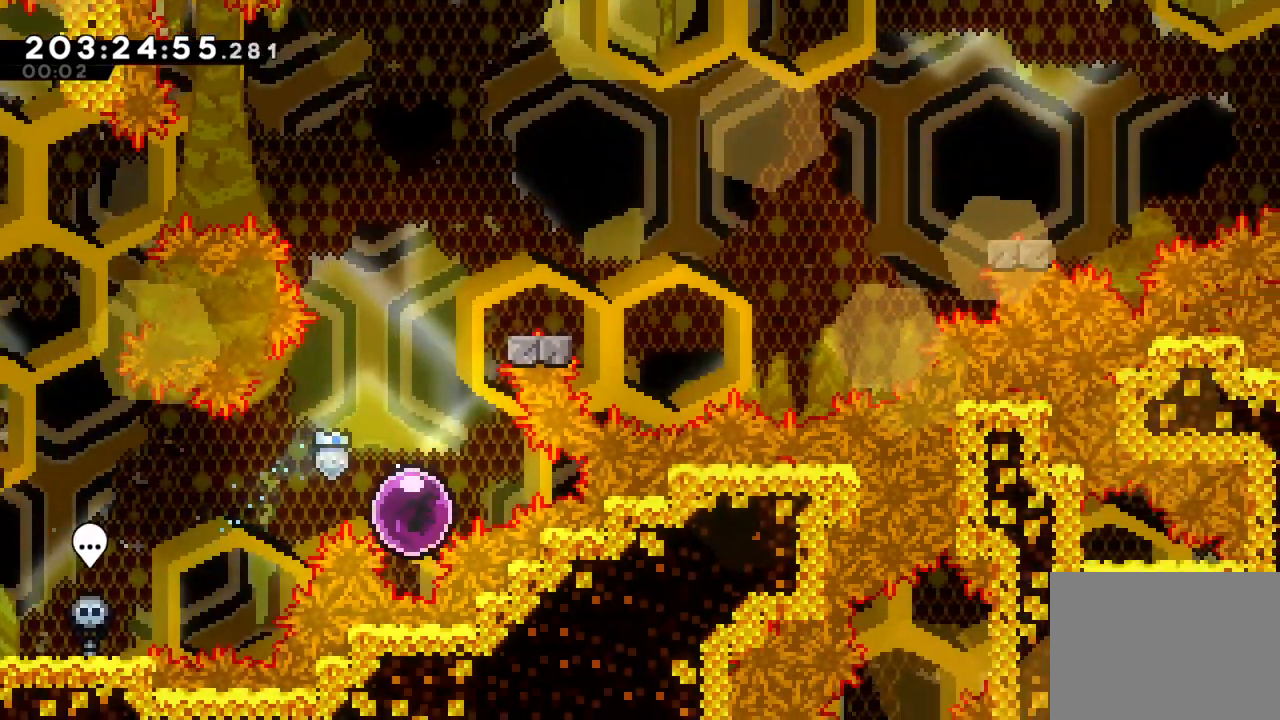
{"dt_ms": 500, "buttons": [], "left_stick": "up", "right_stick": "center", "events": [[17, "left_stick", "up"]]}
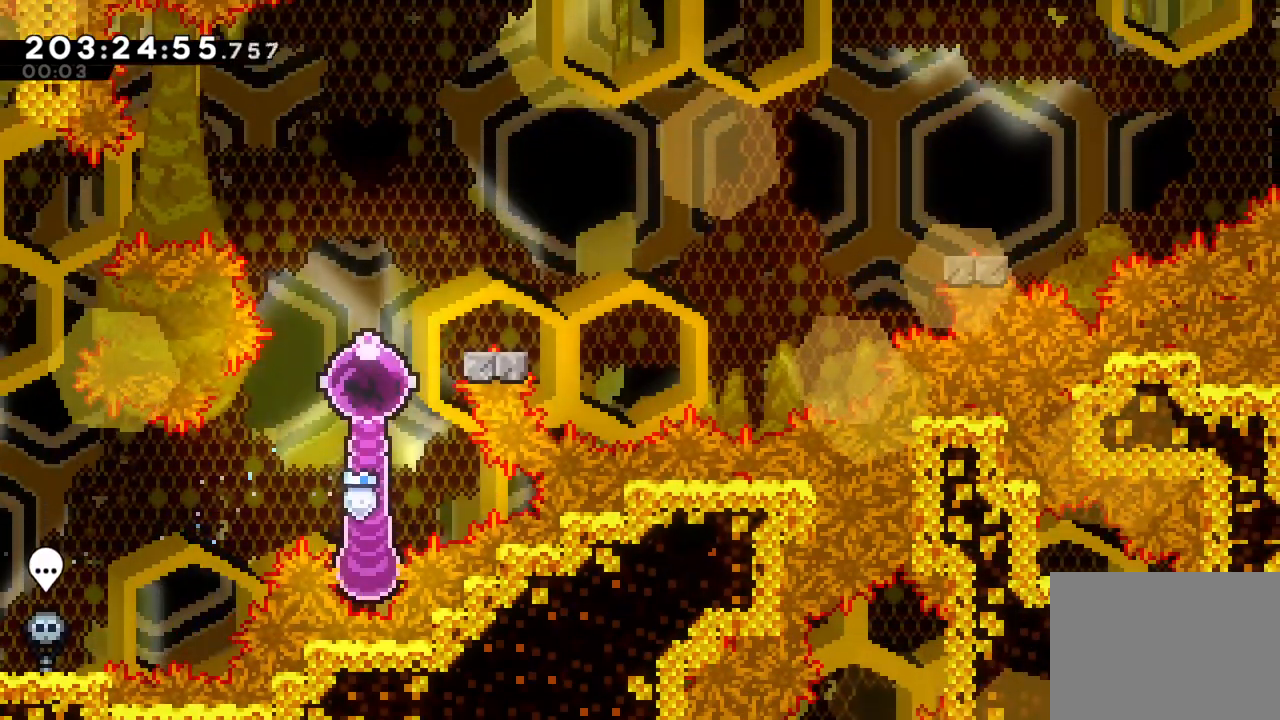
{"dt_ms": 500, "buttons": ["CROSS"], "left_stick": "right", "right_stick": "center", "events": [[100, "left_stick", "right"], [117, "SQUARE", "down"], [283, "SQUARE", "up"], [333, "CROSS", "down"]]}
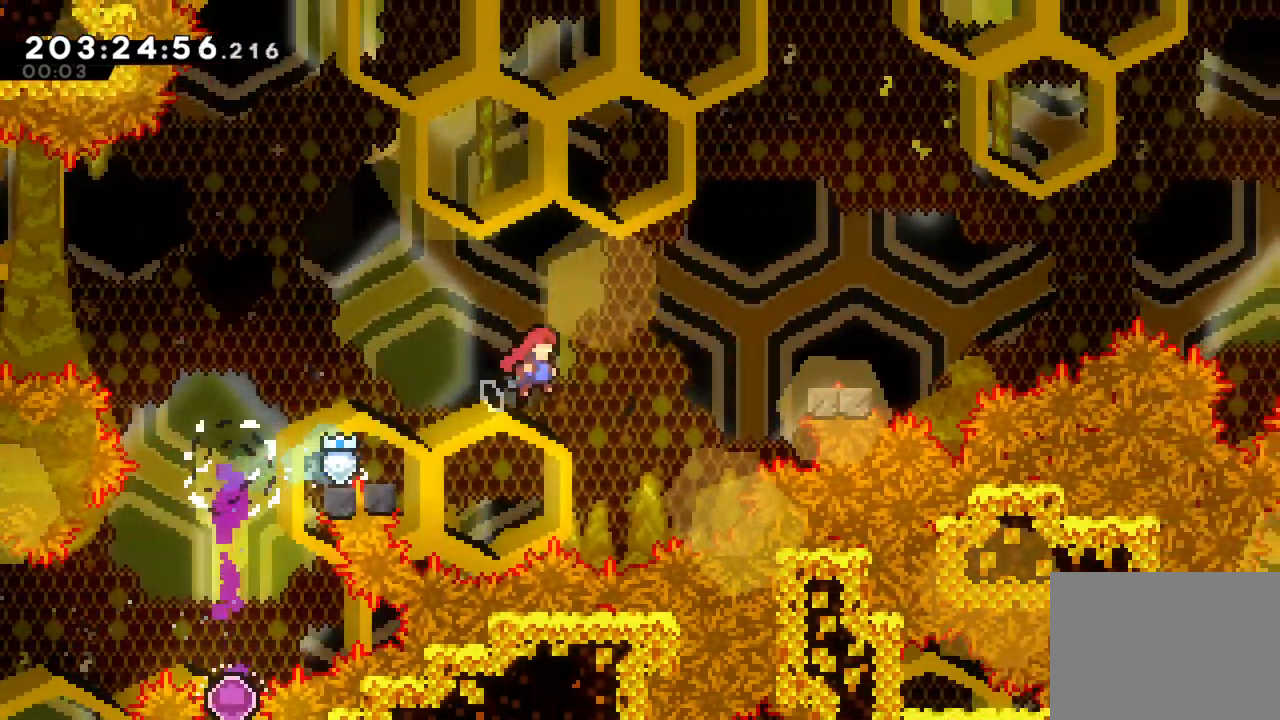
{"dt_ms": 500, "buttons": ["CROSS"], "left_stick": "right", "right_stick": "center"}
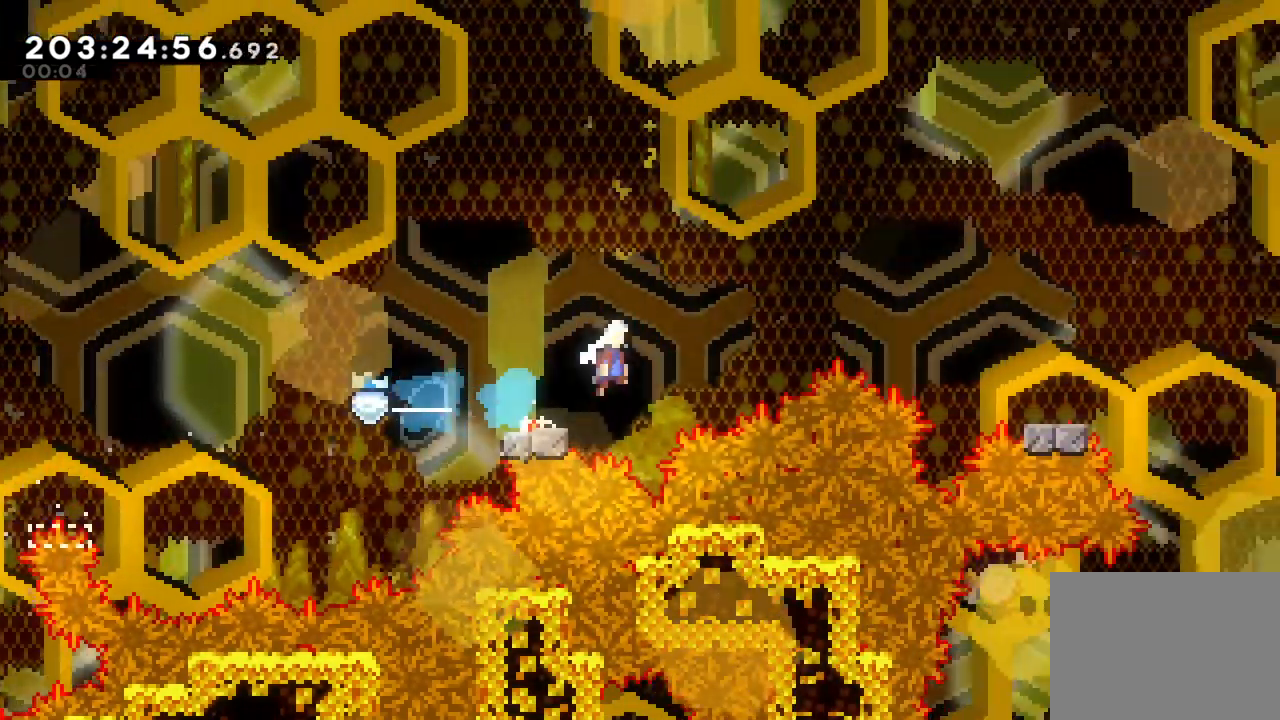
{"dt_ms": 500, "buttons": [], "left_stick": "down-right", "right_stick": "center", "events": [[467, "CROSS", "up"], [467, "left_stick", "down-right"]]}
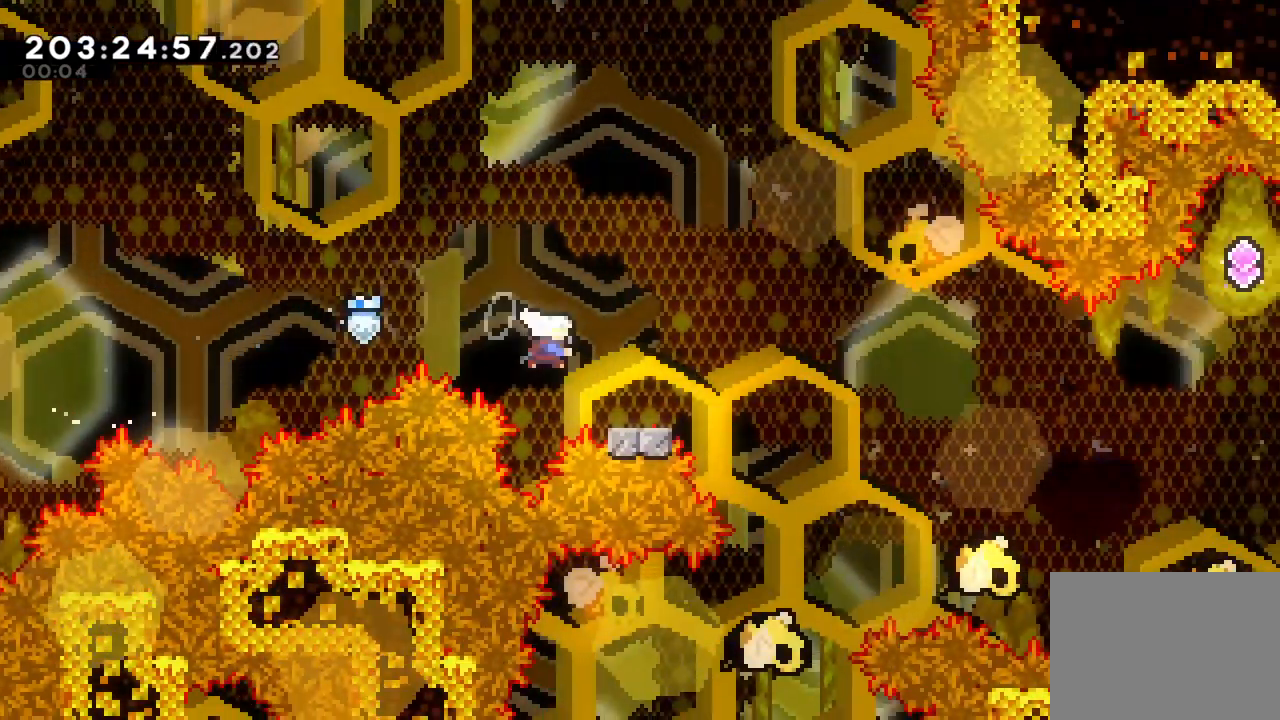
{"dt_ms": 500, "buttons": ["CROSS"], "left_stick": "right", "right_stick": "center", "events": [[17, "SQUARE", "down"], [133, "SQUARE", "up"], [200, "CROSS", "down"], [433, "left_stick", "right"]]}
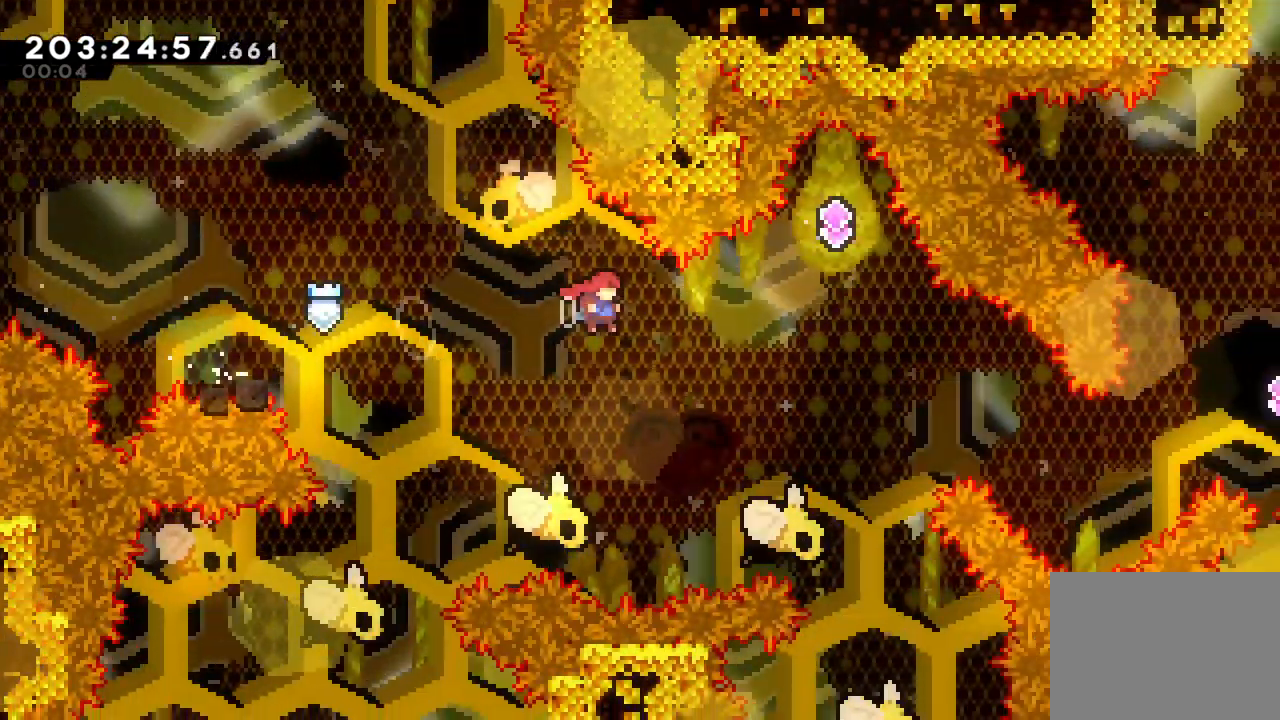
{"dt_ms": 500, "buttons": [], "left_stick": "right", "right_stick": "center", "events": [[167, "left_stick", "up-right"], [200, "CROSS", "up"], [300, "SQUARE", "down"], [417, "left_stick", "right"], [433, "SQUARE", "up"]]}
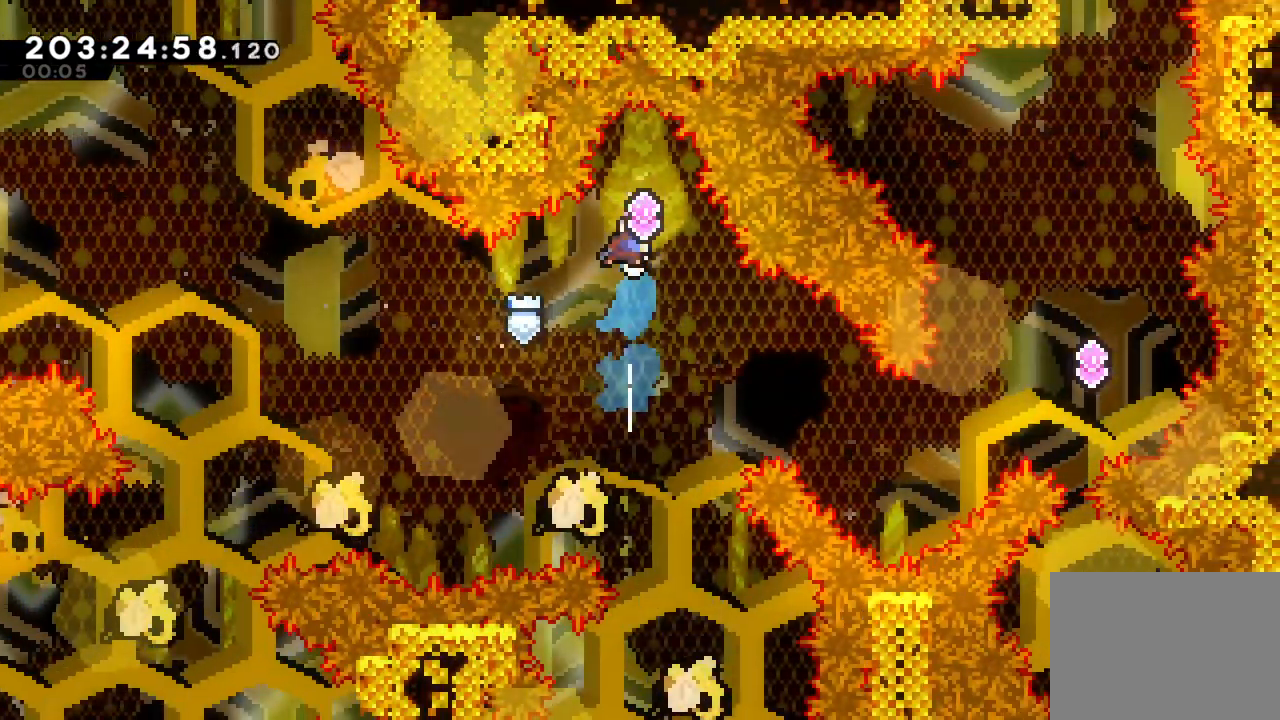
{"dt_ms": 1000, "buttons": ["SQUARE"], "left_stick": "right", "right_stick": "center"}
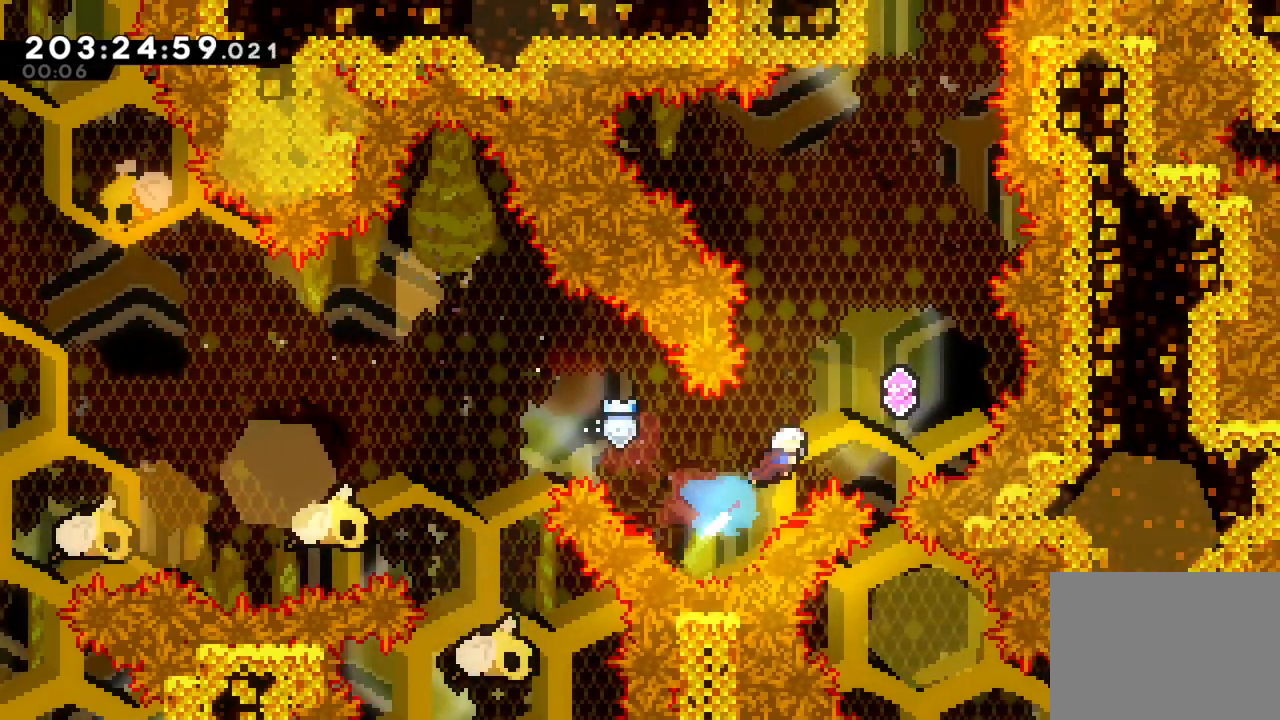
{"dt_ms": 500, "buttons": ["SQUARE"], "left_stick": "up", "right_stick": "center", "events": [[50, "SQUARE", "up"], [217, "left_stick", "up-right"], [350, "left_stick", "up"], [400, "SQUARE", "down"]]}
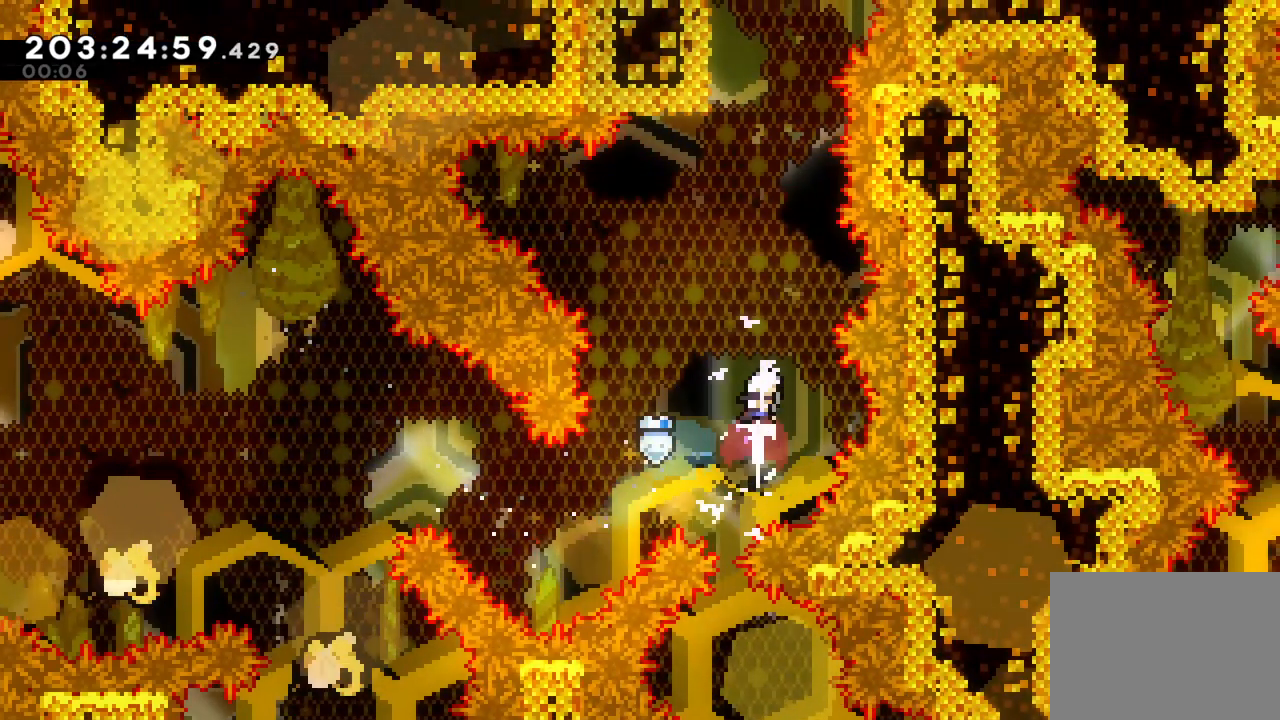
{"dt_ms": 500, "buttons": [], "left_stick": "up-left", "right_stick": "center", "events": [[50, "SQUARE", "up"], [200, "SQUARE", "down"], [283, "R1", "down"], [367, "R1", "up"], [400, "SQUARE", "up"], [417, "left_stick", "up-left"]]}
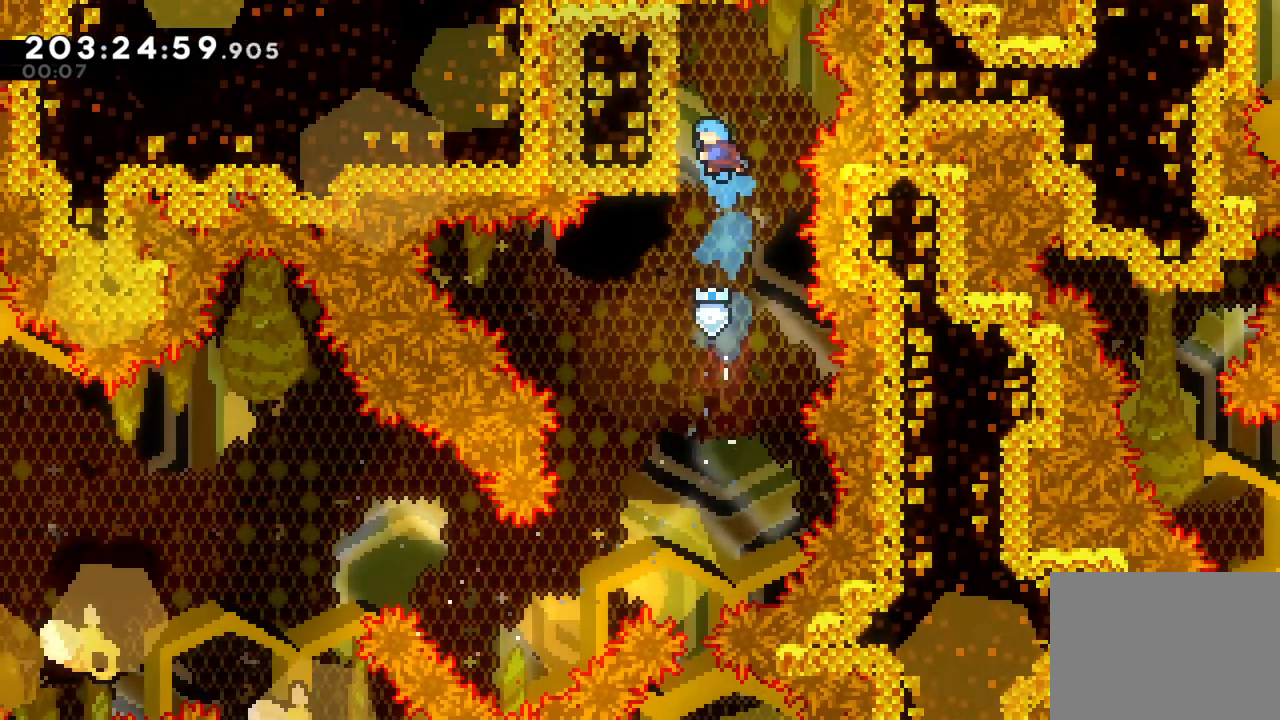
{"dt_ms": 500, "buttons": ["L2"], "left_stick": "center", "right_stick": "center", "events": [[50, "L2", "down"], [233, "left_stick", "center"]]}
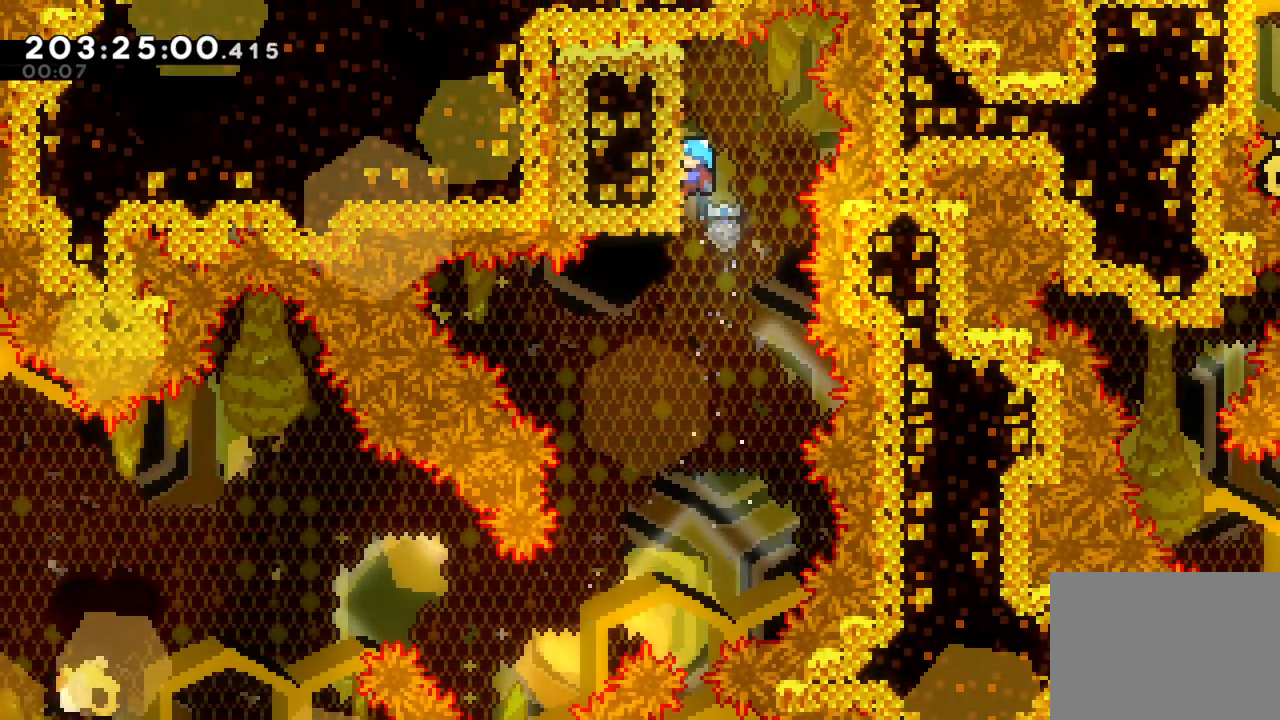
{"dt_ms": 500, "buttons": ["L2"], "left_stick": "center", "right_stick": "center", "events": []}
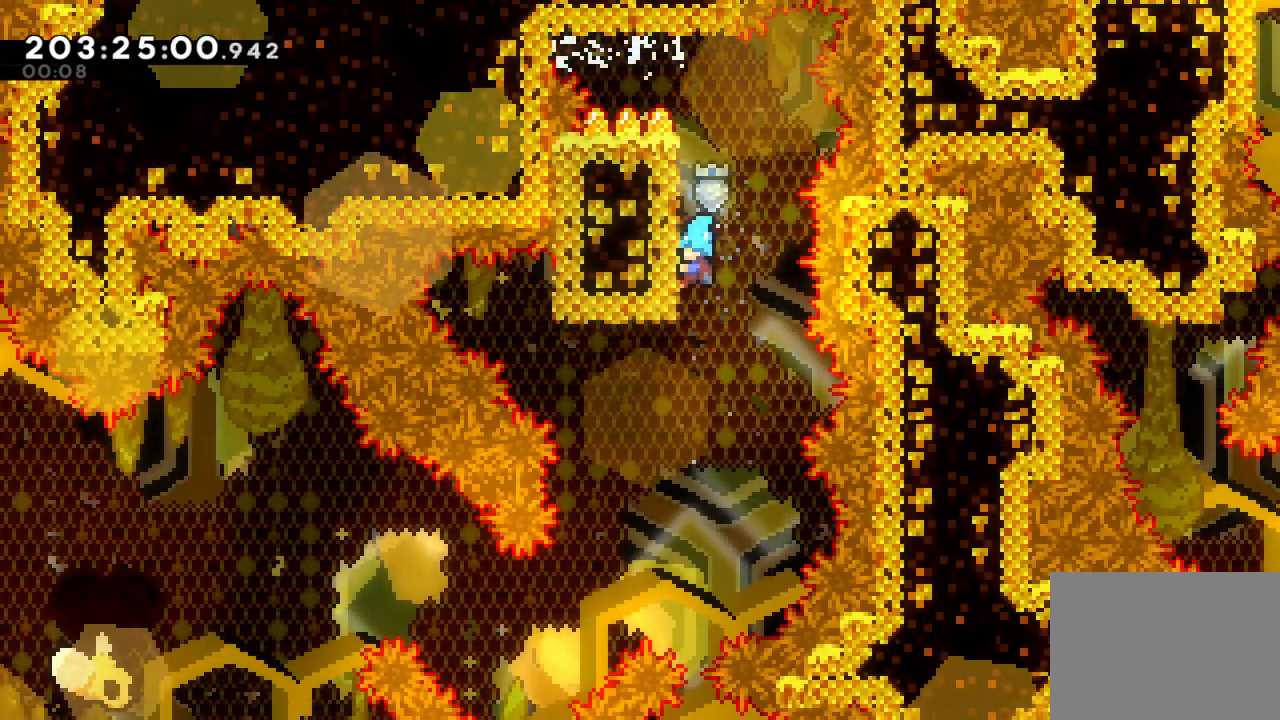
{"dt_ms": 500, "buttons": ["L2"], "left_stick": "center", "right_stick": "center", "events": []}
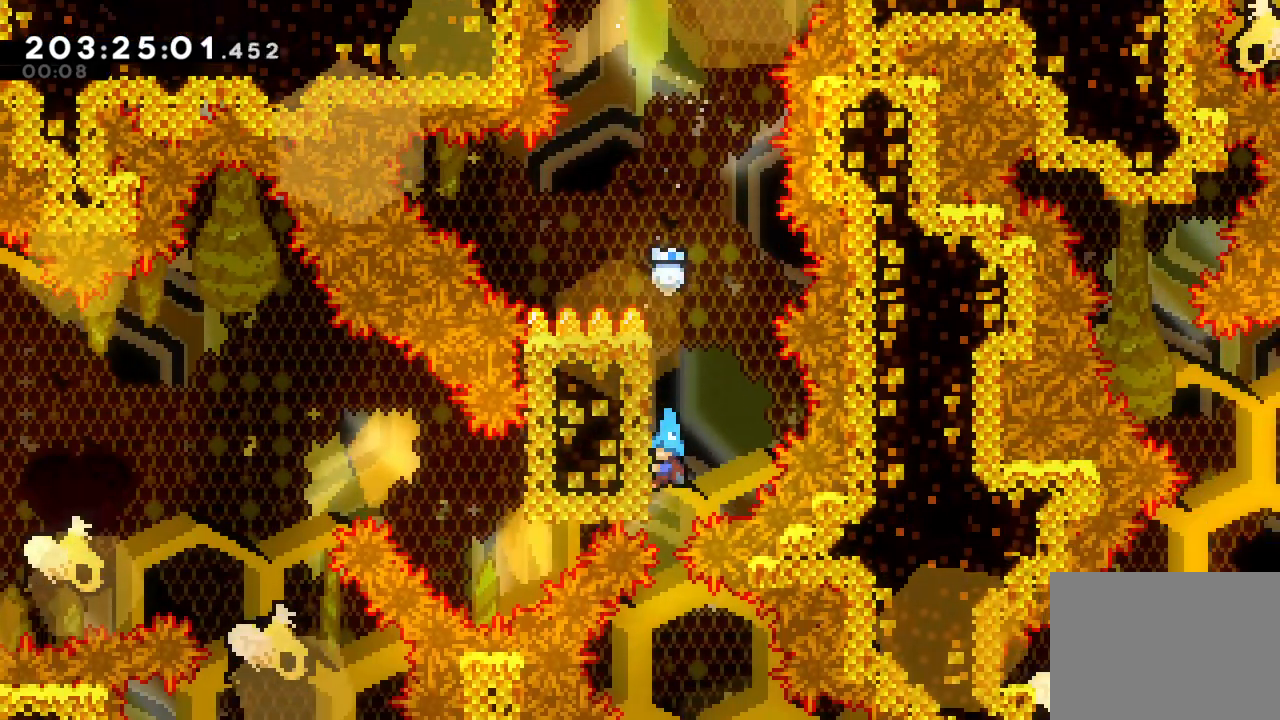
{"dt_ms": 500, "buttons": ["L2", "R1"], "left_stick": "center", "right_stick": "center", "events": [[483, "R1", "down"]]}
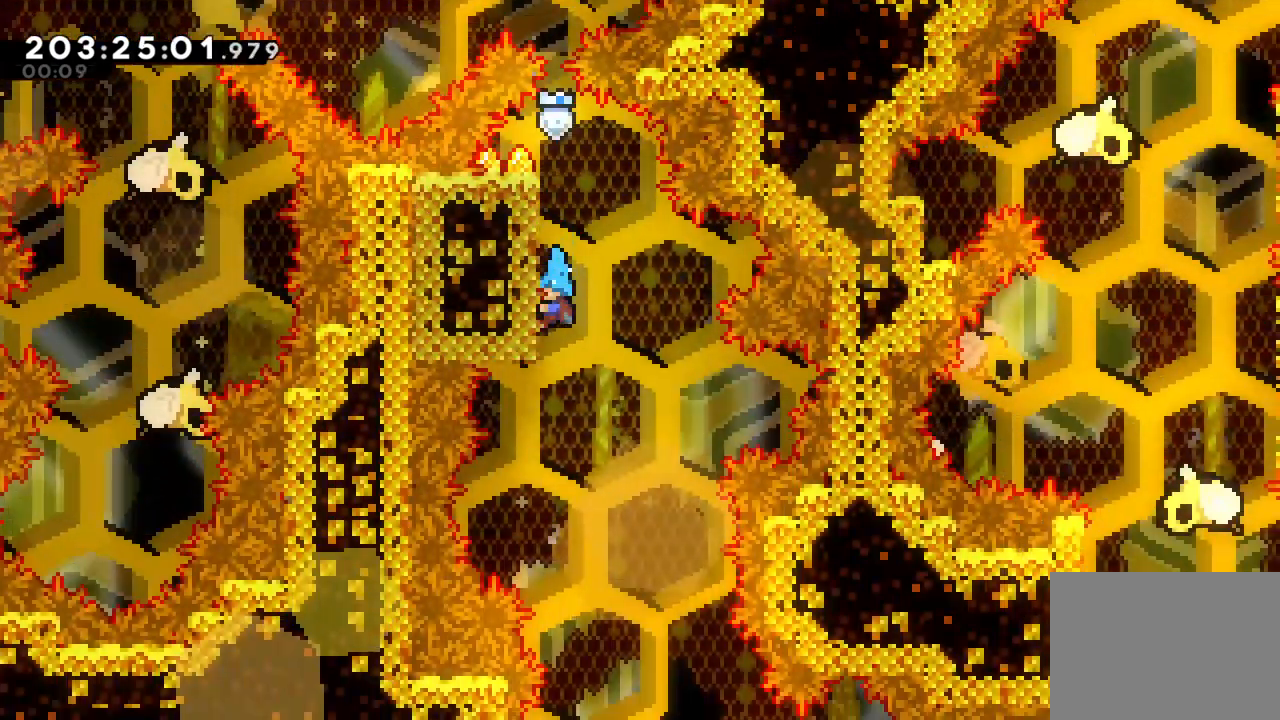
{"dt_ms": 500, "buttons": ["L2"], "left_stick": "center", "right_stick": "center", "events": [[33, "R1", "up"]]}
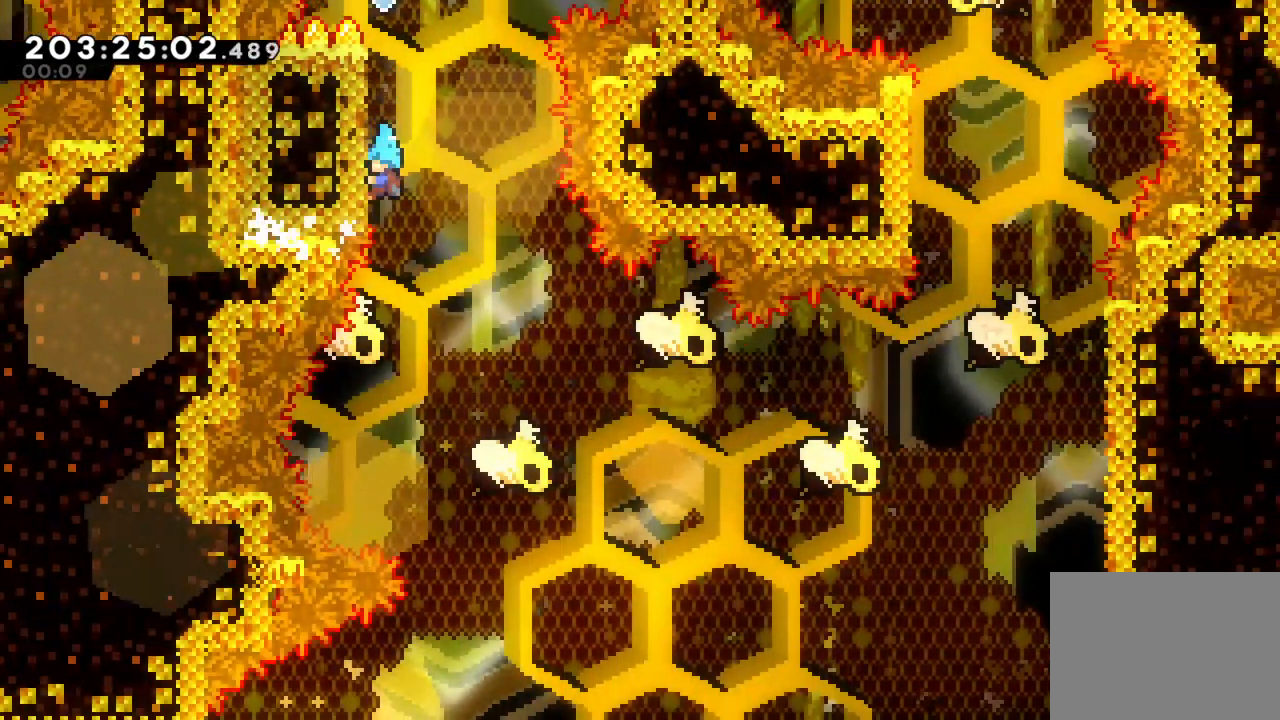
{"dt_ms": 500, "buttons": [], "left_stick": "right", "right_stick": "center"}
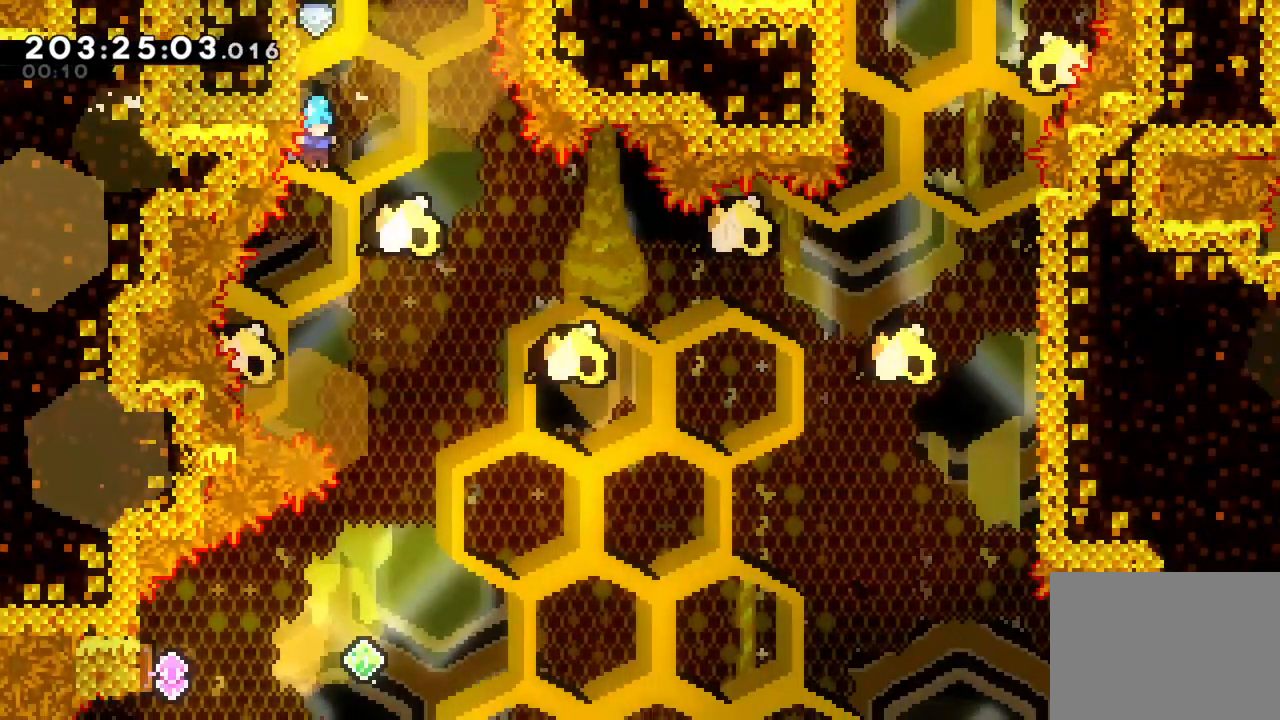
{"dt_ms": 500, "buttons": [], "left_stick": "left", "right_stick": "center", "events": [[300, "left_stick", "center"], [417, "left_stick", "left"]]}
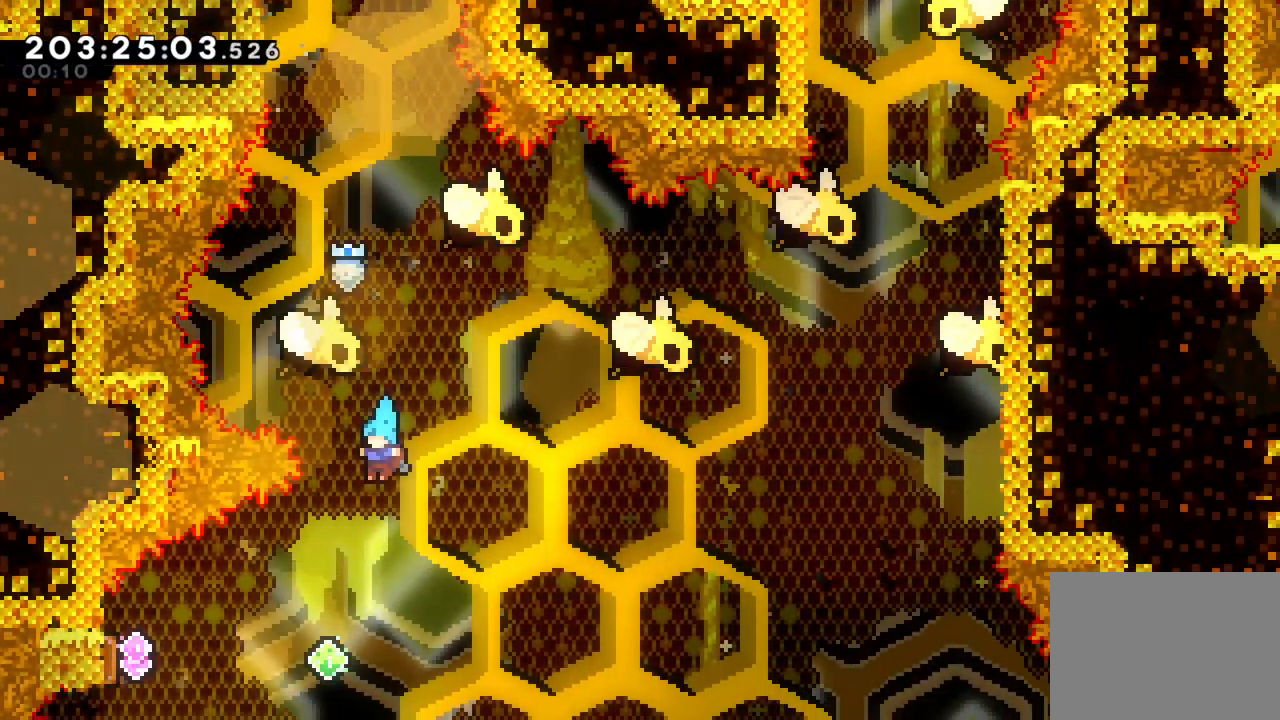
{"dt_ms": 500, "buttons": ["SQUARE"], "left_stick": "left", "right_stick": "center", "events": [[150, "left_stick", "center"], [250, "left_stick", "left"], [383, "SQUARE", "down"]]}